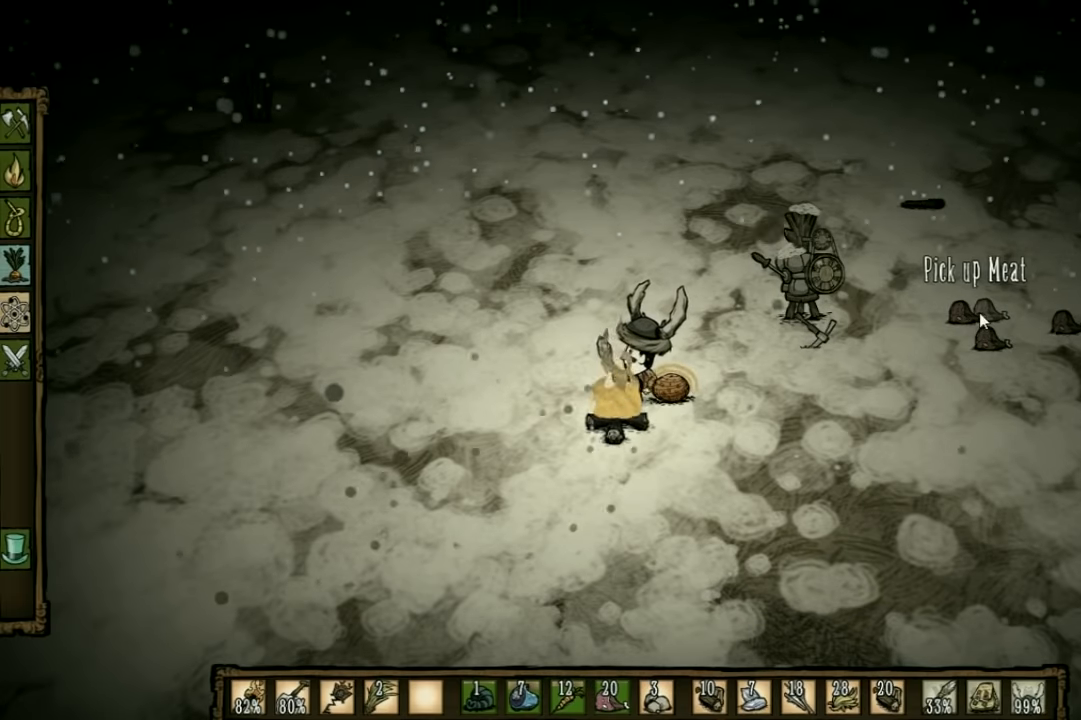
Gameplay with keyboard; each line is a JSON object with the keys held at the frame after it. "events" lists presses ("down") and releases ("up") of "1", "2", "3", "4", "5", "a", "c", "ctrl", "d", "e", "f", "q", "r", "s", "shift", "space", "tab", "v", "w", "x" and "z" between this image and that frame as [ms after this image, input, new state], when the widget could be followed in between. No other keys are recorded. Mouse input is not recorded. Not read: other_keys.
{"keys": ["d"], "events": [[300, "d", "down"]]}
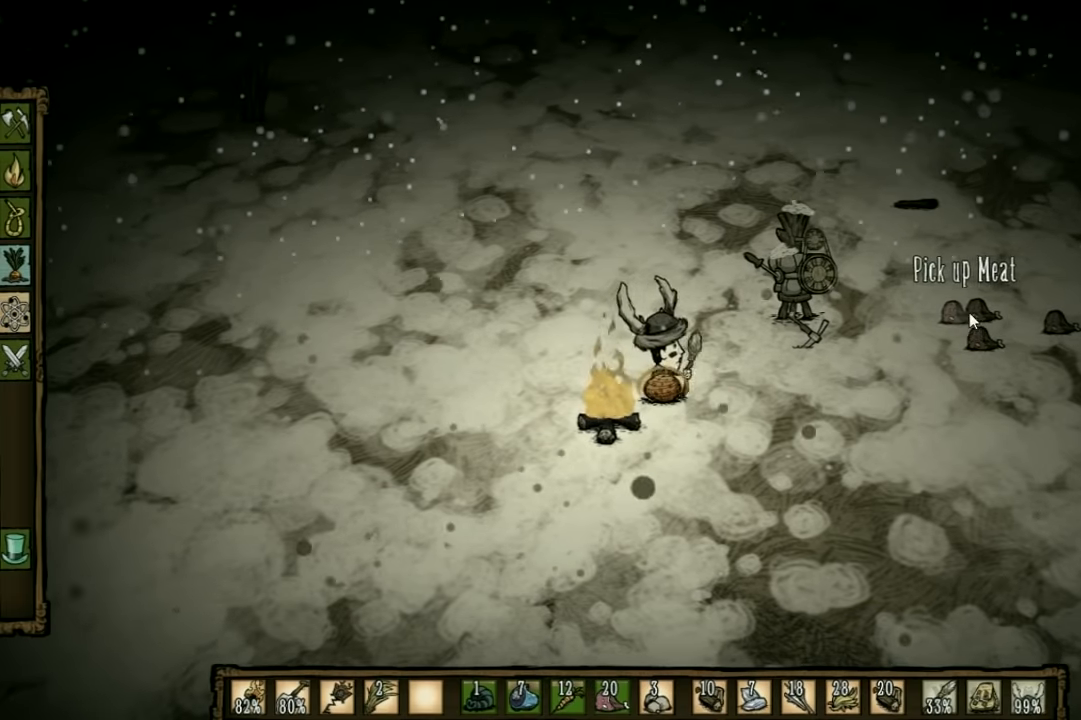
{"keys": ["d"], "events": []}
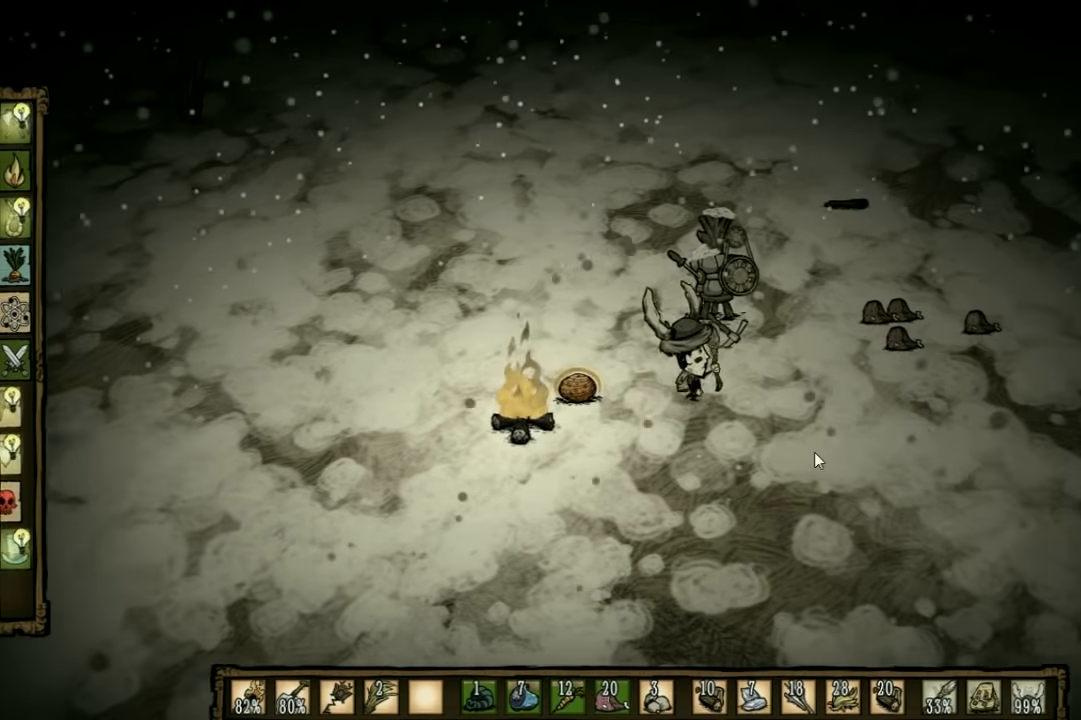
{"keys": ["d", "w"], "events": [[167, "w", "down"]]}
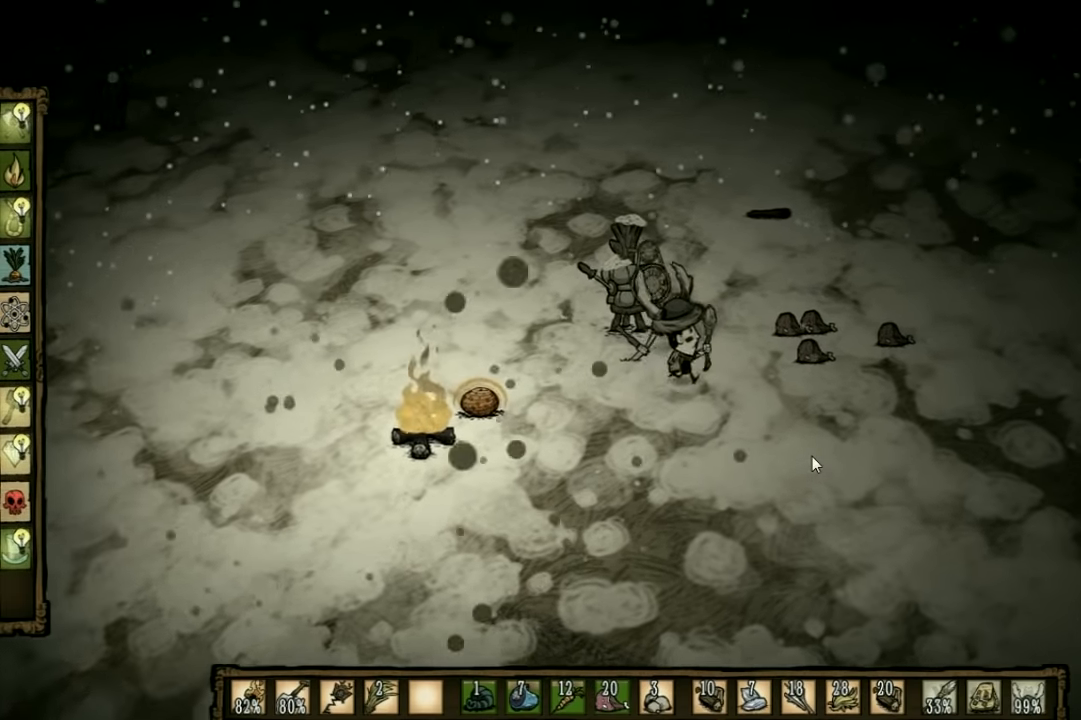
{"keys": ["f"], "events": [[234, "w", "up"], [434, "d", "up"], [500, "f", "down"]]}
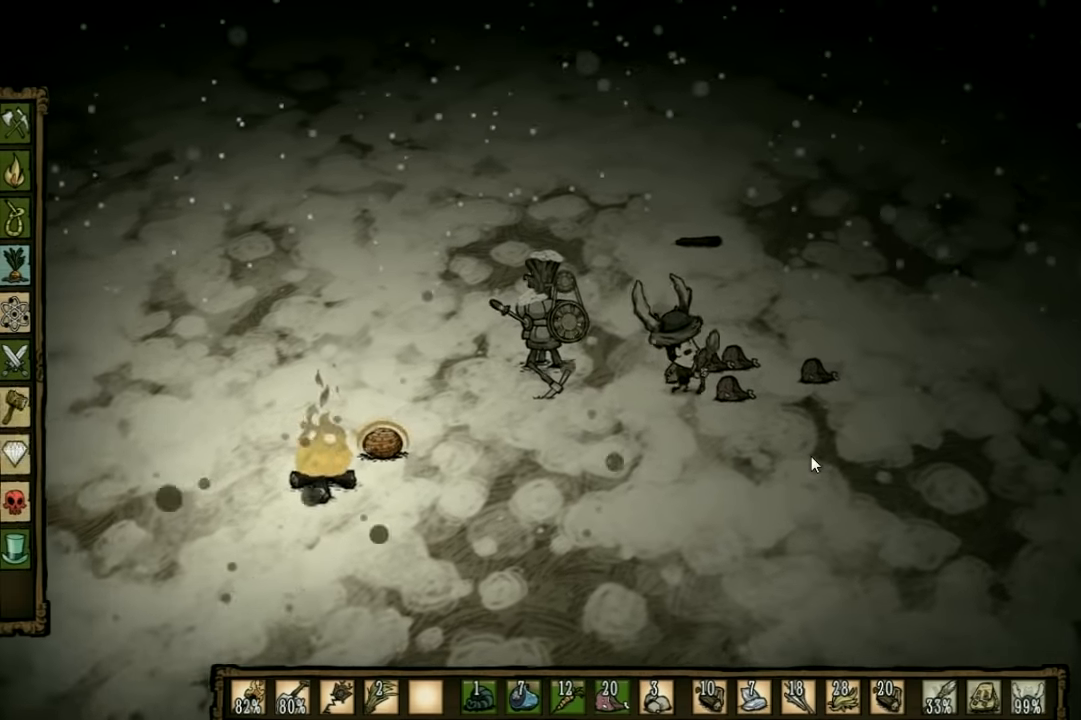
{"keys": ["f"], "events": []}
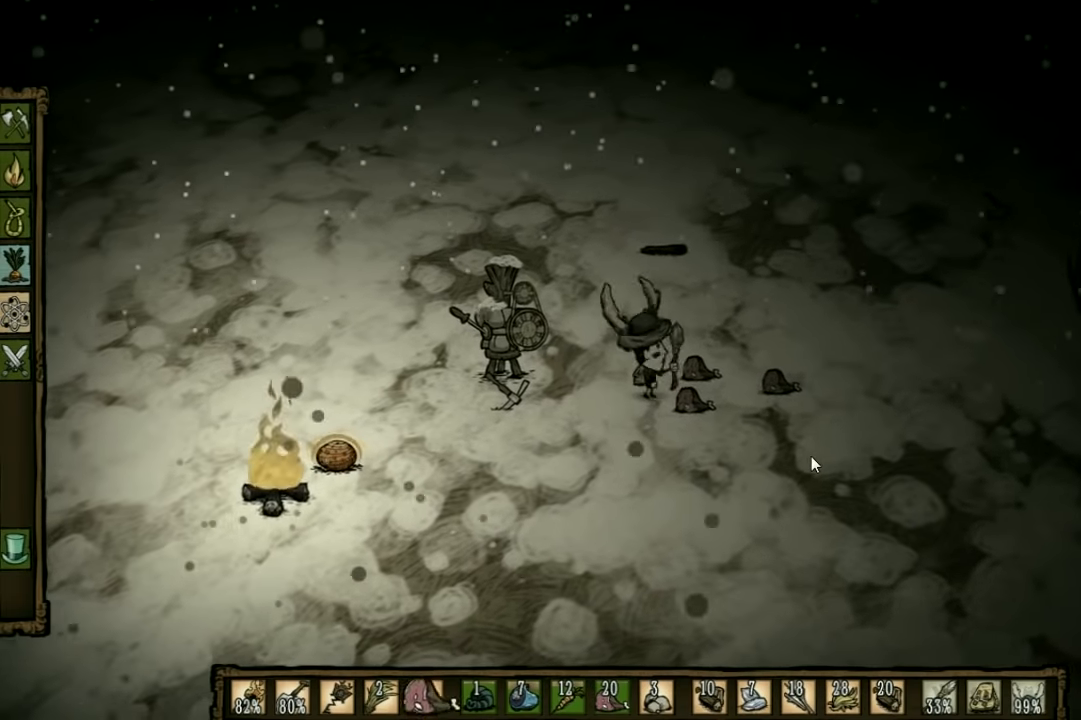
{"keys": ["f"], "events": []}
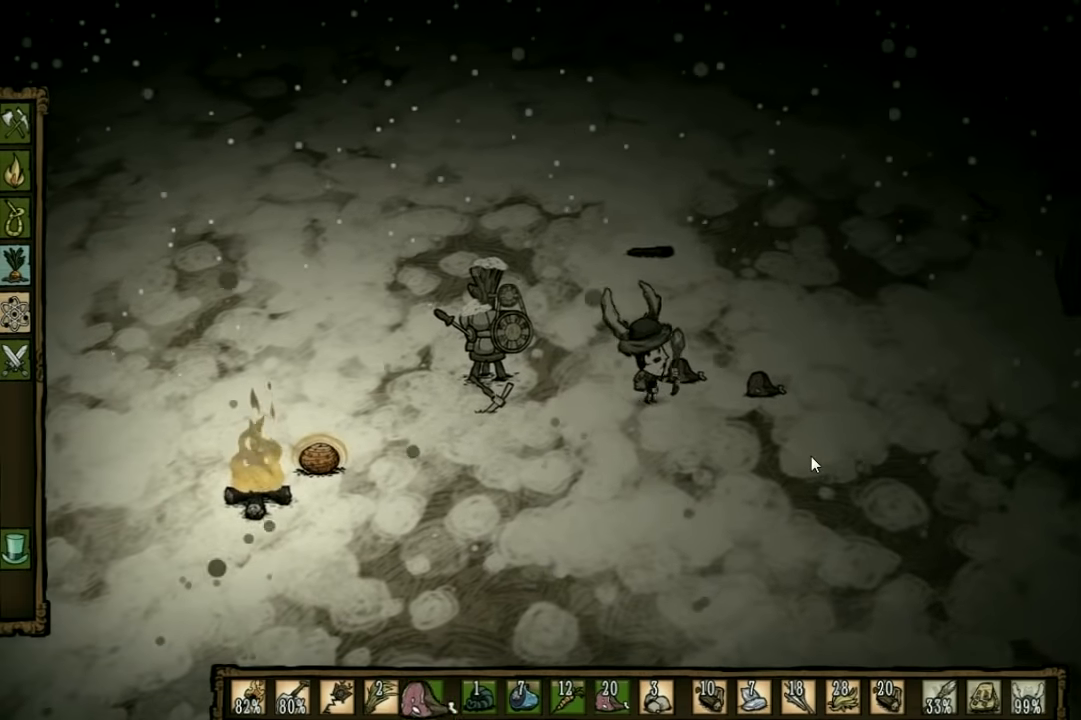
{"keys": ["f"], "events": []}
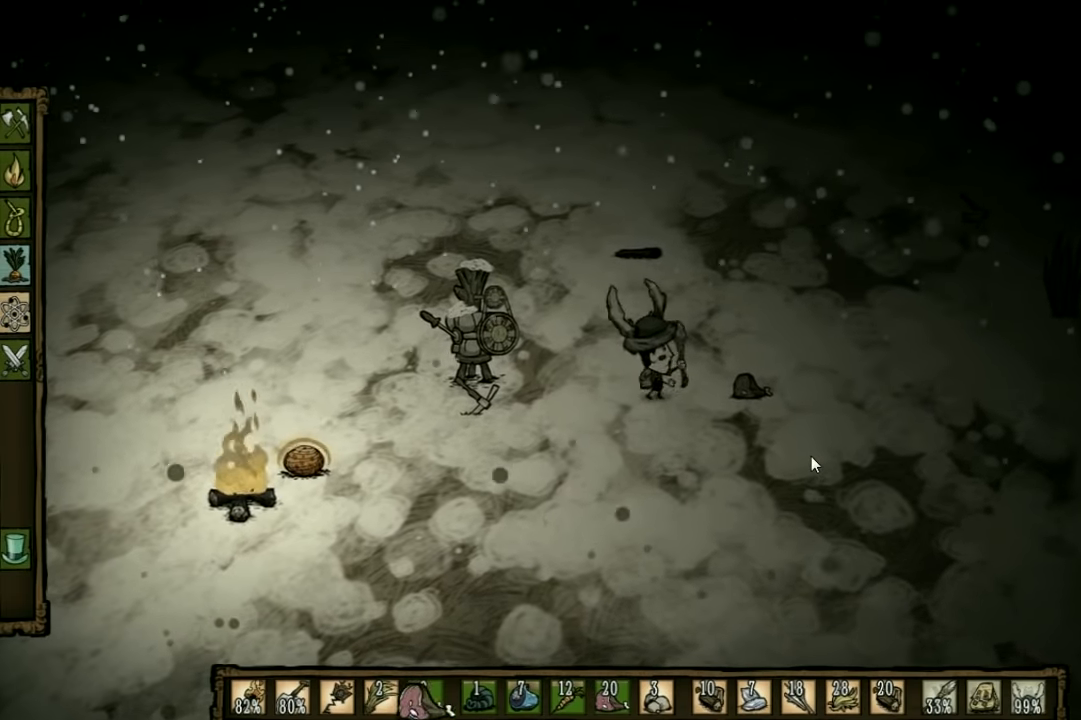
{"keys": ["f"], "events": []}
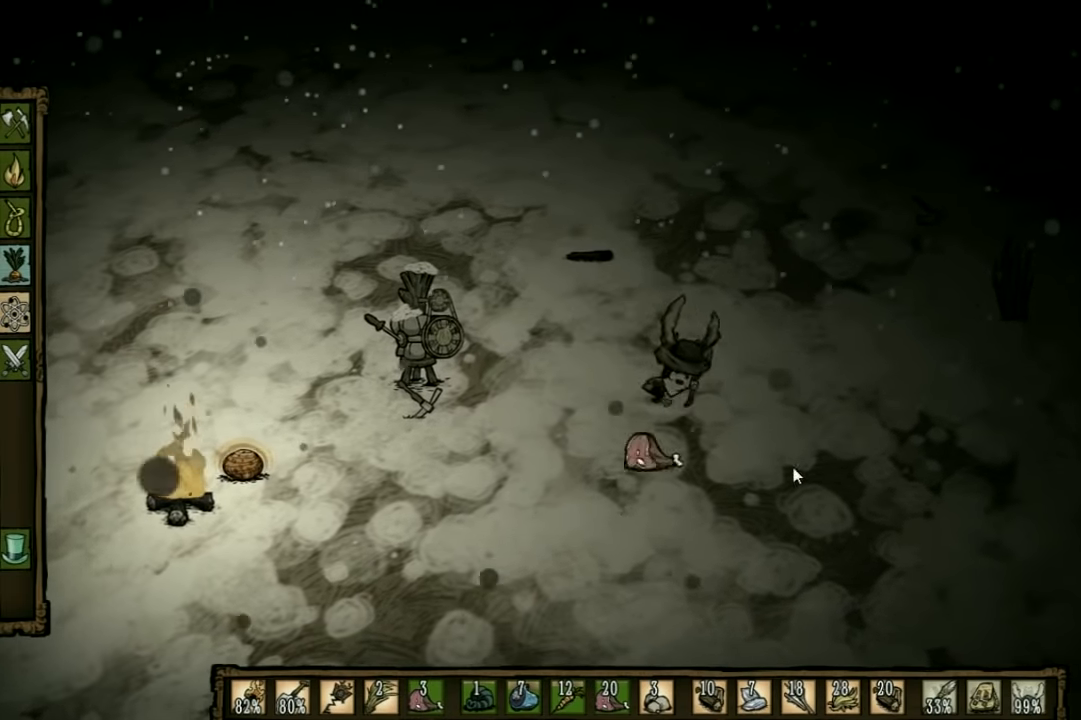
{"keys": ["a"], "events": [[34, "a", "down"], [67, "f", "up"]]}
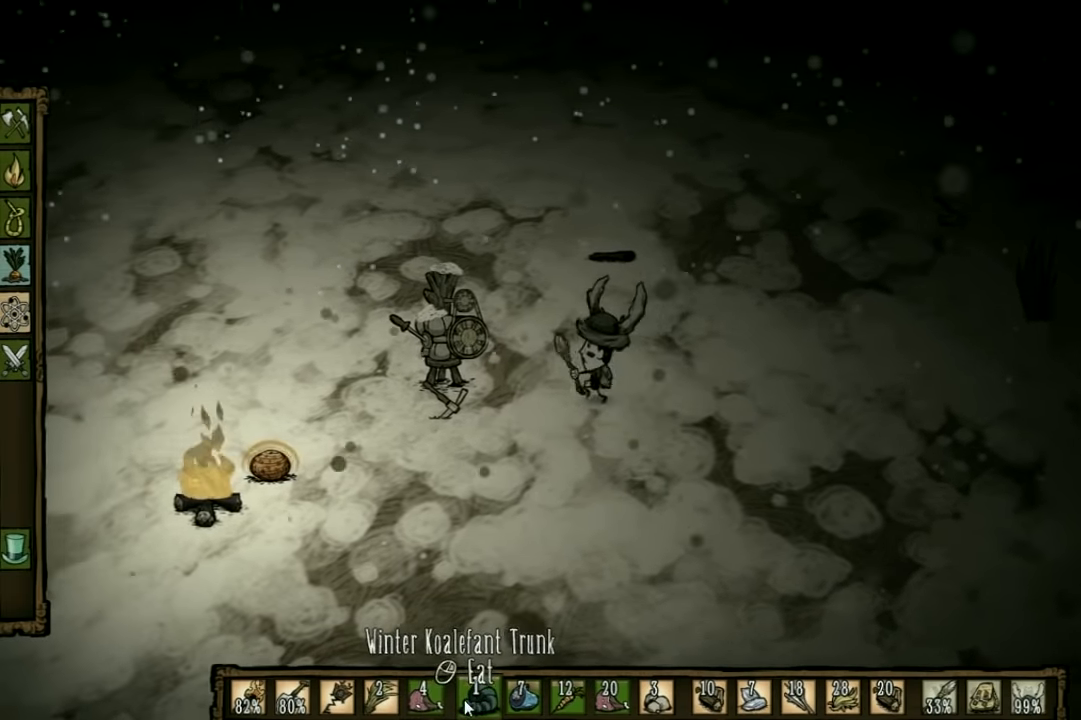
{"keys": ["a"], "events": []}
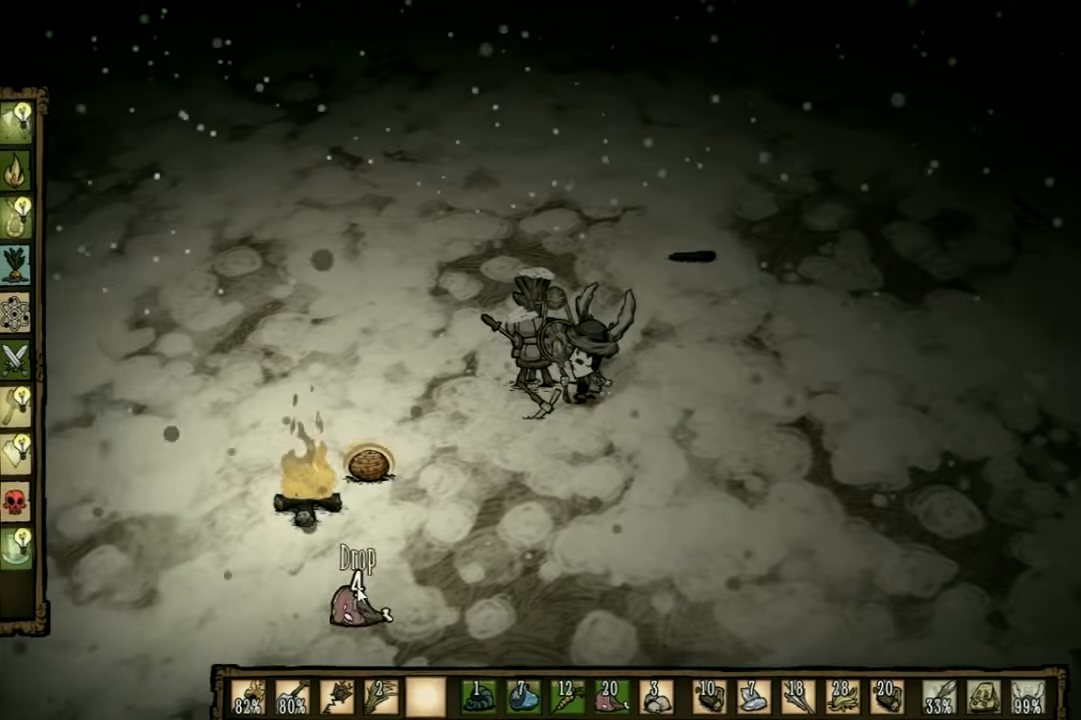
{"keys": [], "events": [[133, "a", "up"]]}